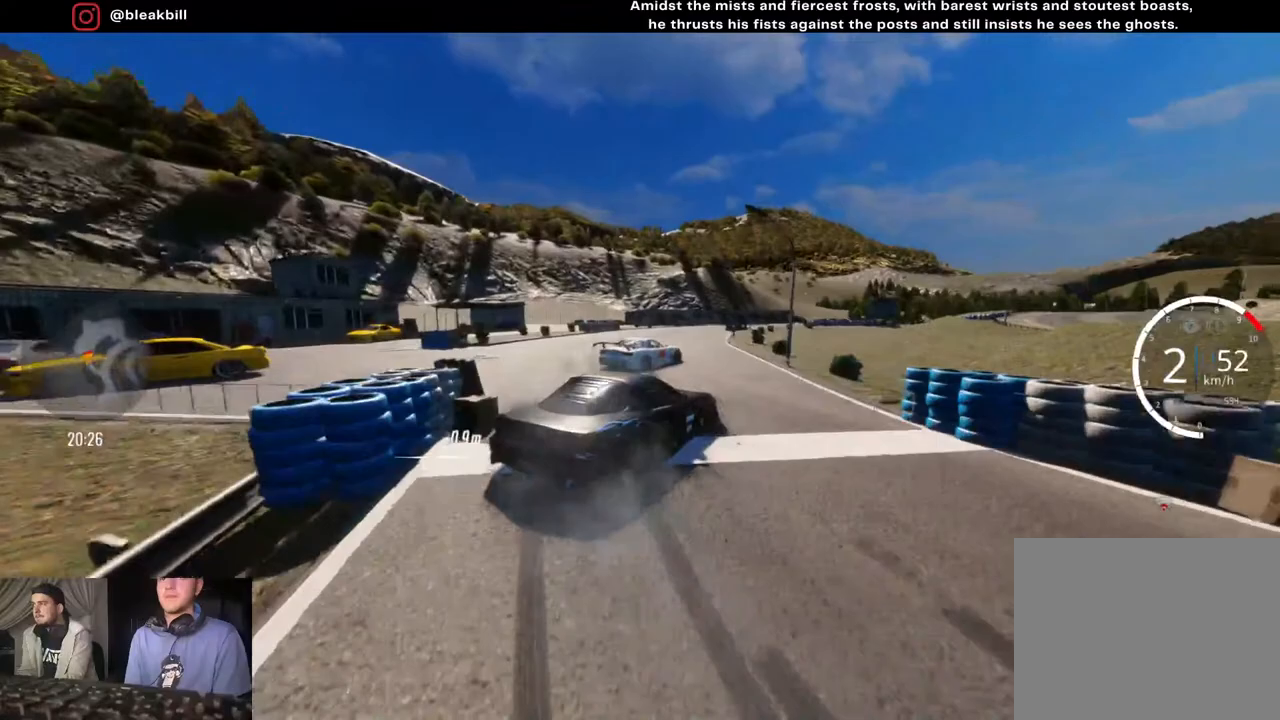
Gameplay with a controller (PlayStation layout); each line is a JSON object with the inputs held at the frame after it. "events" lists button and stick changes between this image and that frame as [ms after this image, input, new state], when the widget could be followed in between.
{"buttons": ["R2"], "left_stick": "center", "right_stick": "center", "events": [[150, "left_stick", "right"], [250, "left_stick", "center"]]}
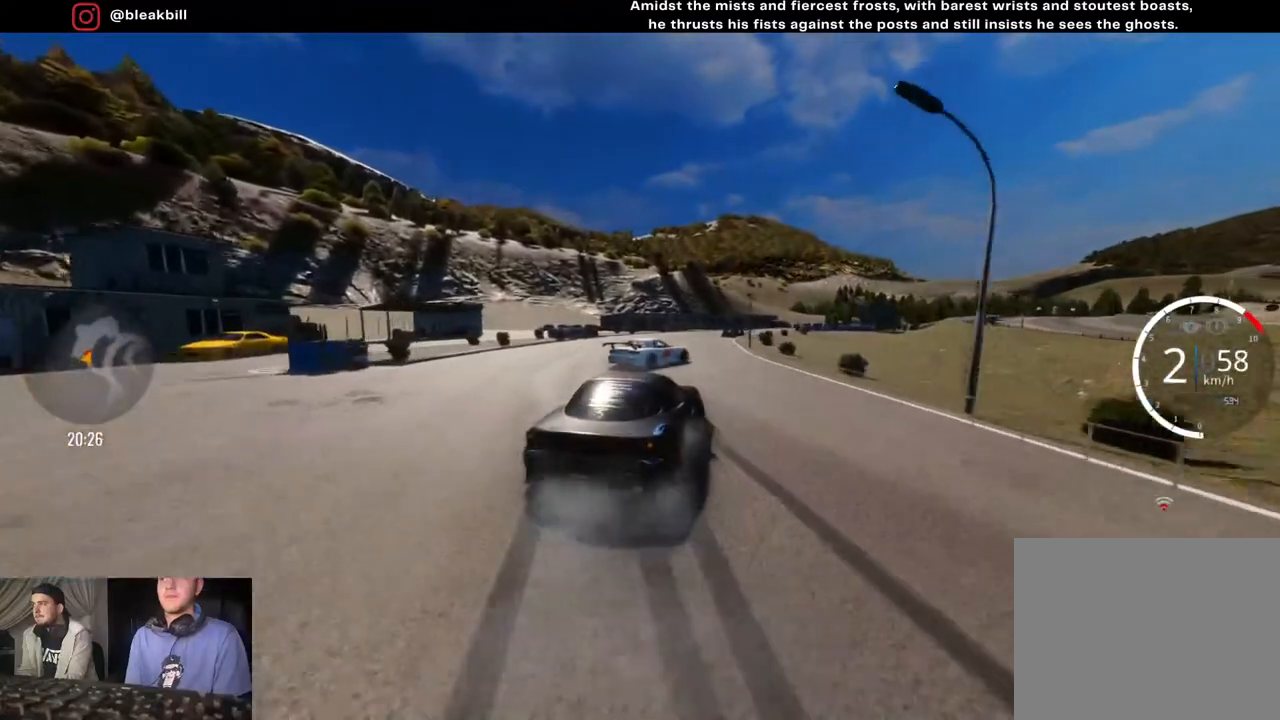
{"buttons": ["R2"], "left_stick": "right", "right_stick": "center", "events": [[167, "left_stick", "right"], [317, "left_stick", "center"], [467, "left_stick", "right"]]}
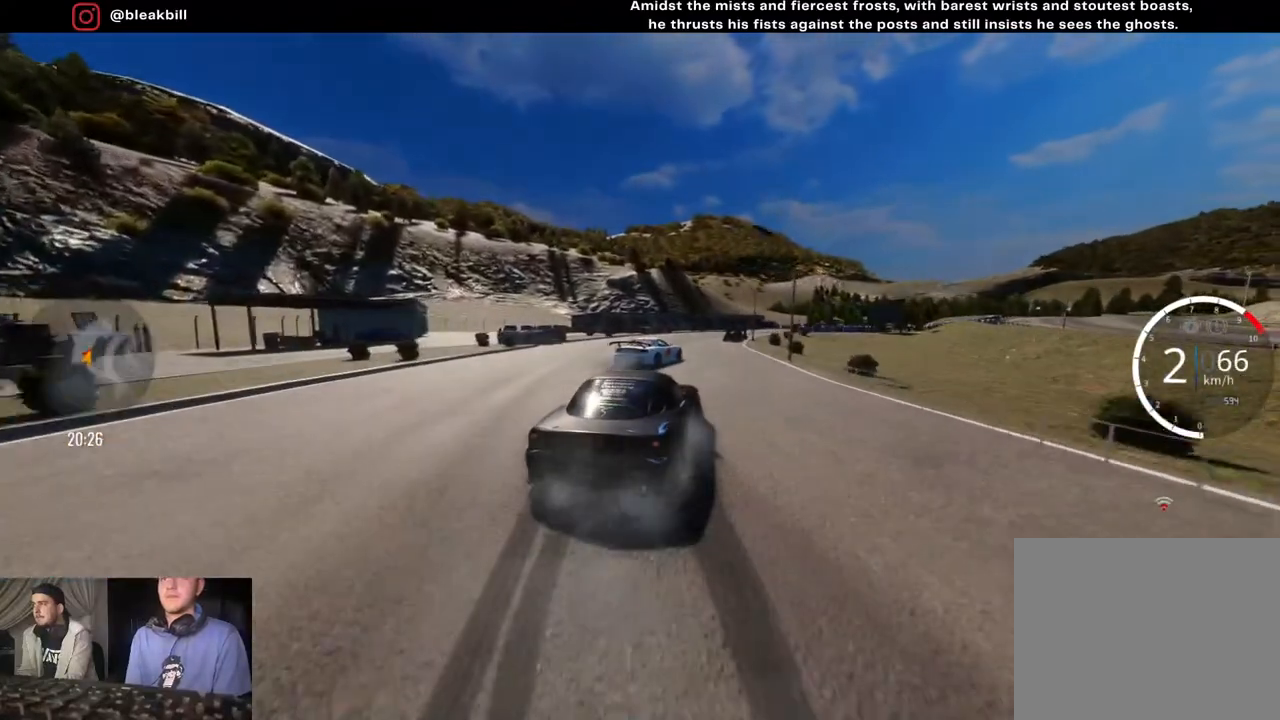
{"buttons": ["R2"], "left_stick": "right", "right_stick": "center", "events": []}
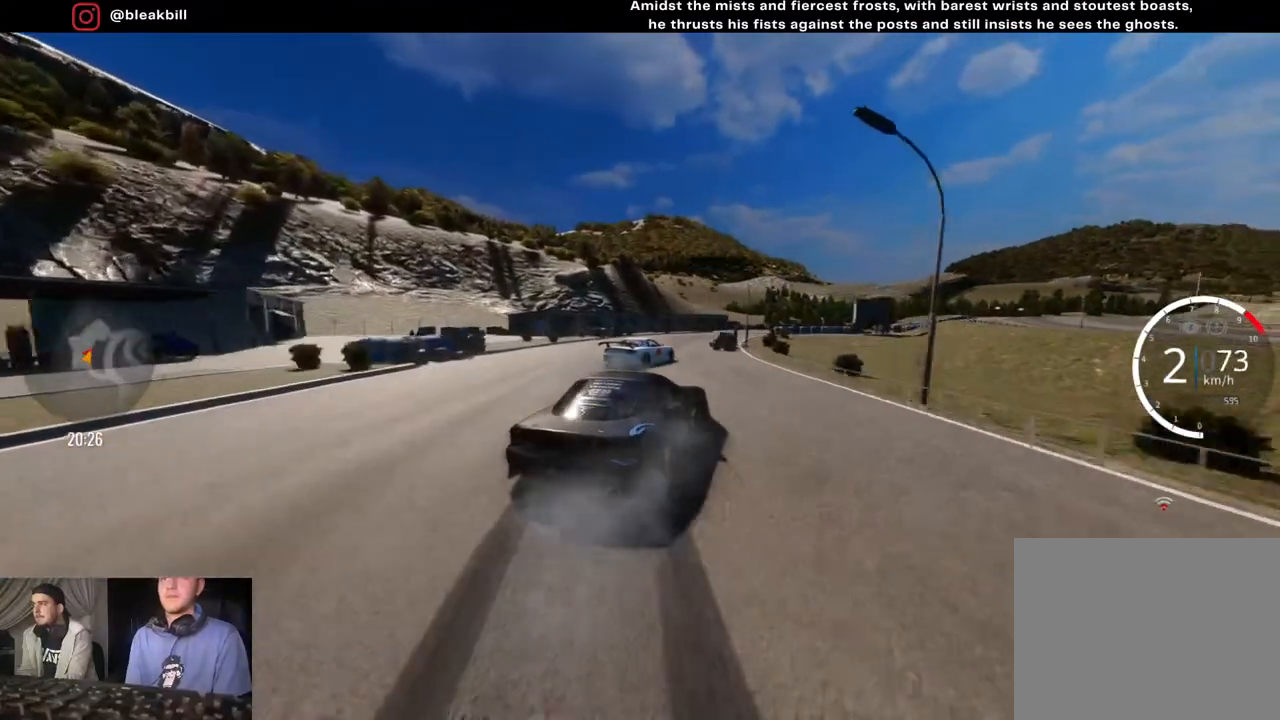
{"buttons": ["R2"], "left_stick": "center", "right_stick": "center", "events": [[383, "left_stick", "center"]]}
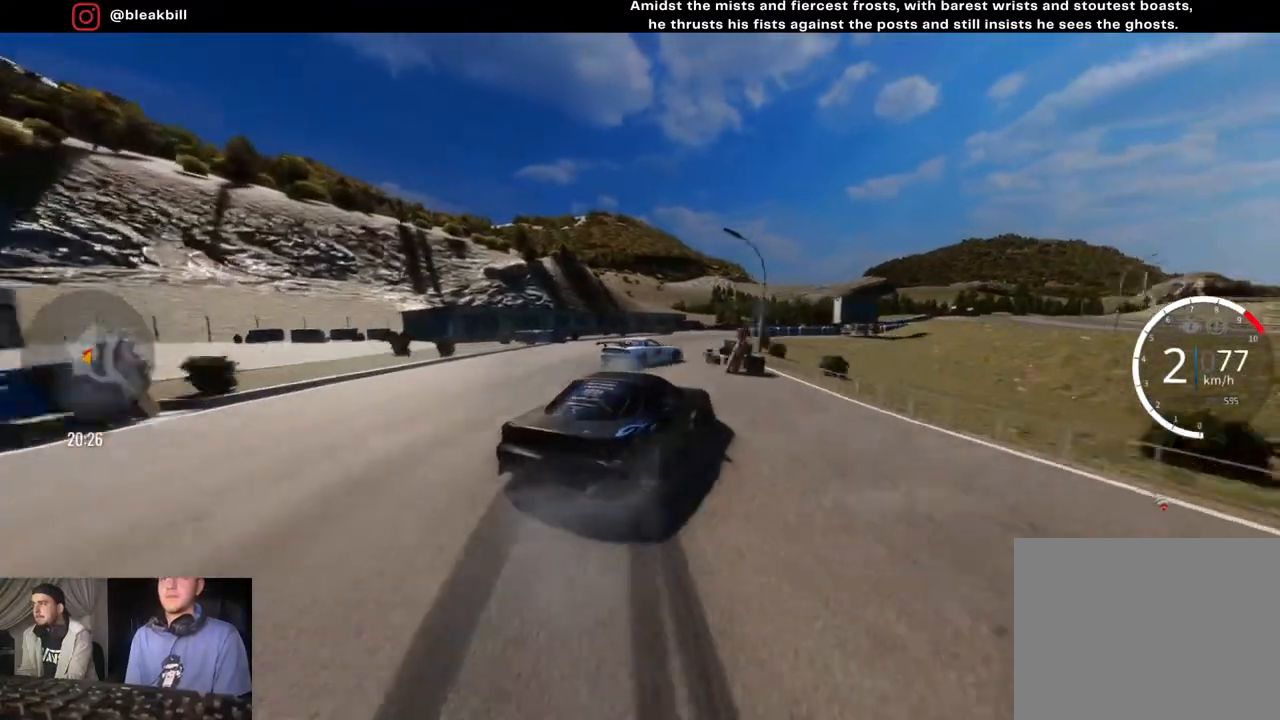
{"buttons": ["CROSS", "R2"], "left_stick": "right", "right_stick": "center", "events": [[33, "left_stick", "right"], [500, "CROSS", "down"]]}
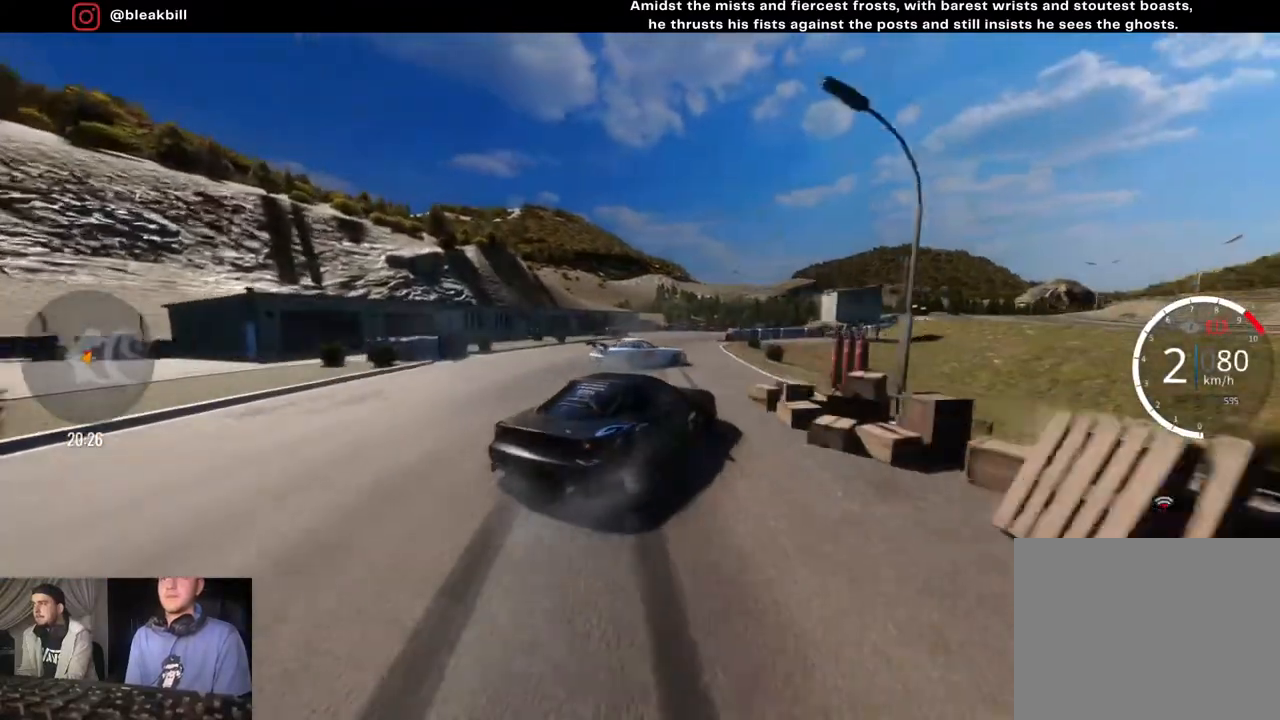
{"buttons": ["R2"], "left_stick": "right", "right_stick": "center", "events": [[267, "CROSS", "up"]]}
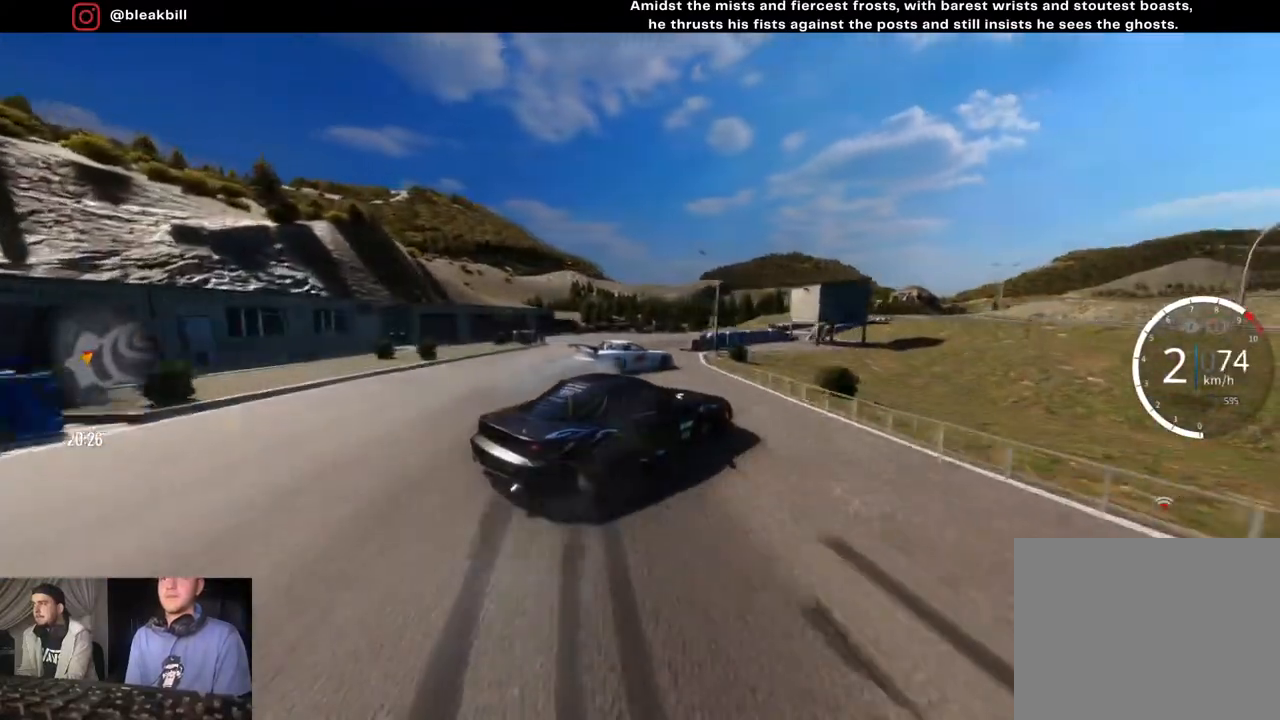
{"buttons": ["CROSS", "R2"], "left_stick": "right", "right_stick": "center", "events": [[150, "L2", "down"], [267, "CROSS", "down"], [367, "L2", "up"]]}
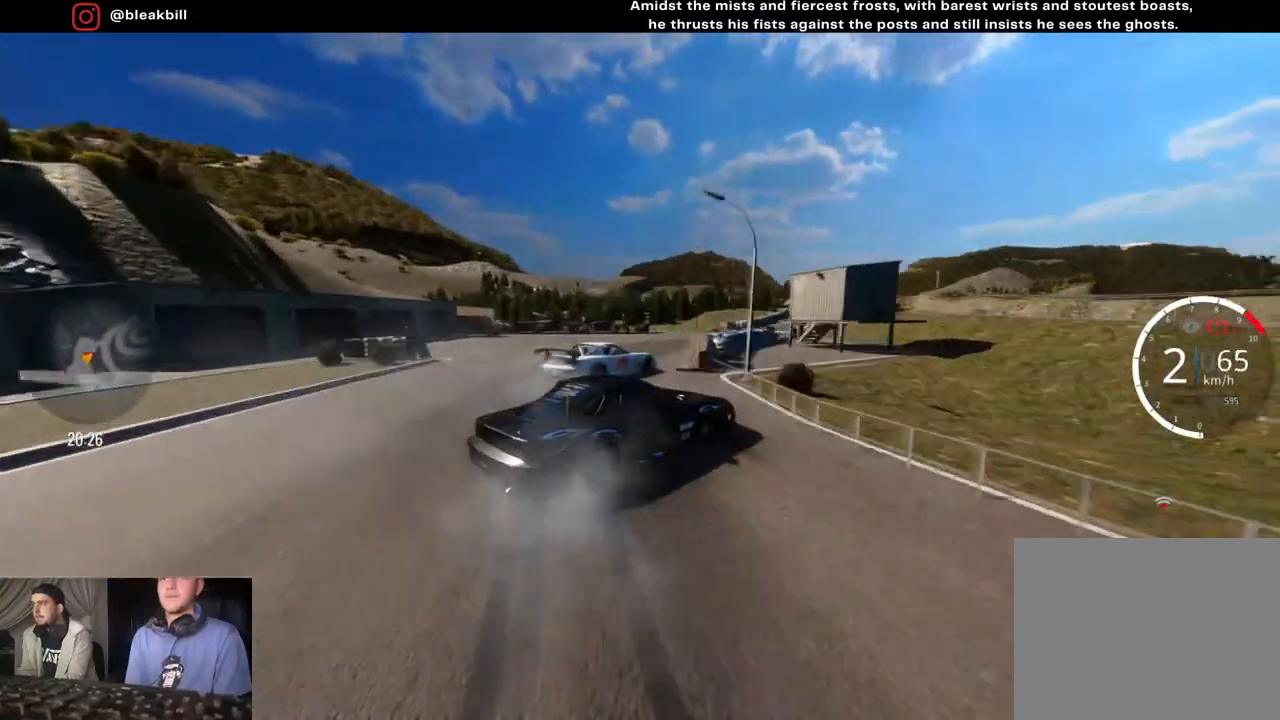
{"buttons": [], "left_stick": "right", "right_stick": "center", "events": [[167, "CROSS", "up"], [350, "R2", "up"]]}
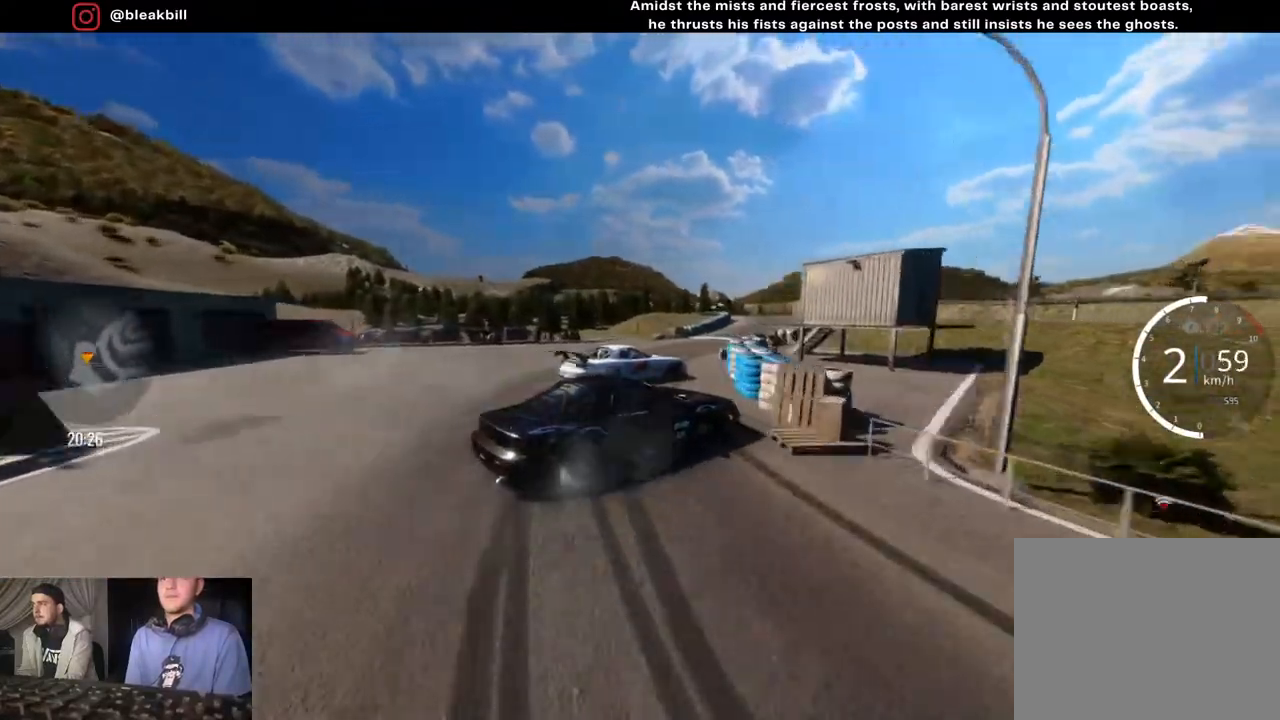
{"buttons": ["R2"], "left_stick": "up-right", "right_stick": "center", "events": [[350, "R2", "down"], [450, "left_stick", "up-right"]]}
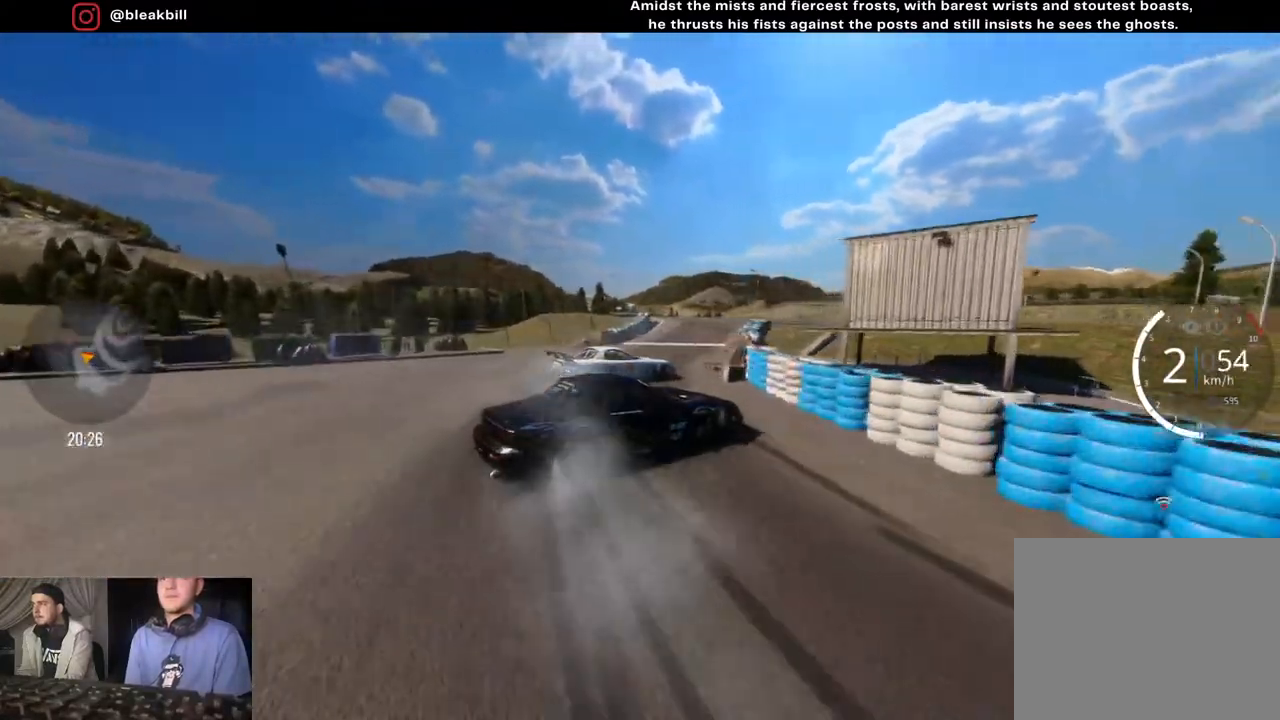
{"buttons": ["R2"], "left_stick": "up-right", "right_stick": "center", "events": []}
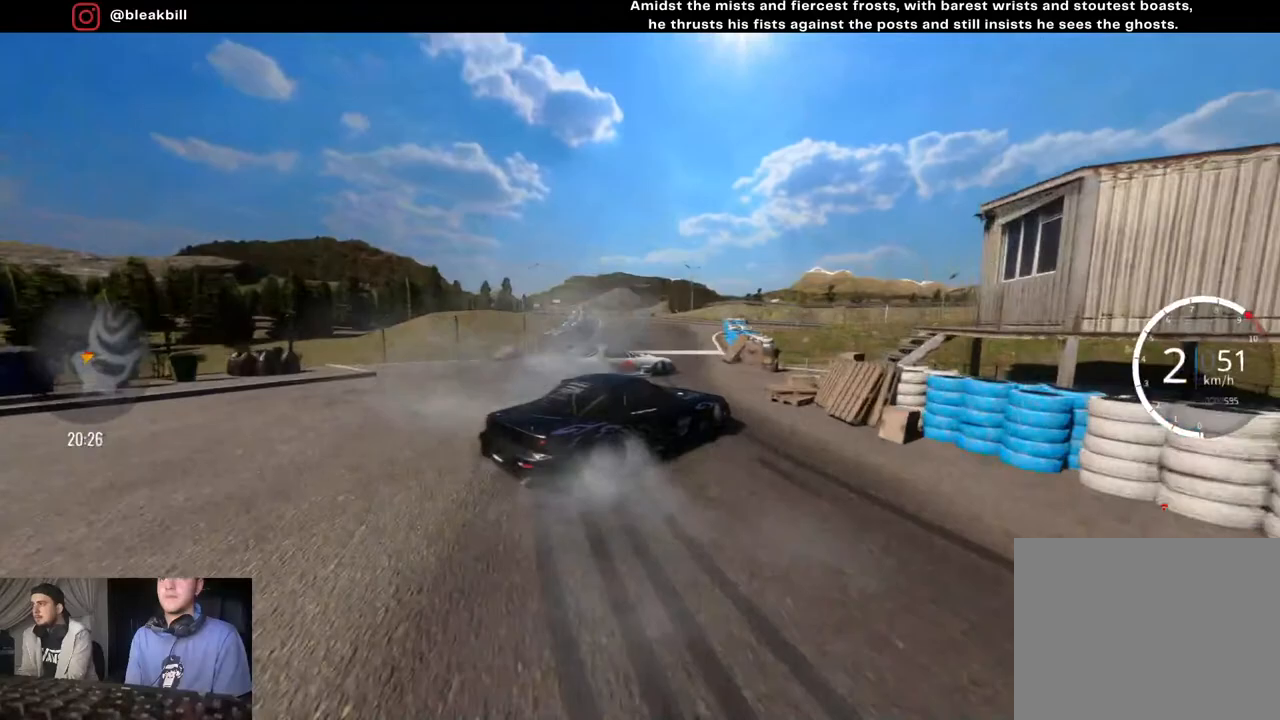
{"buttons": ["R2"], "left_stick": "right", "right_stick": "center", "events": [[17, "left_stick", "right"]]}
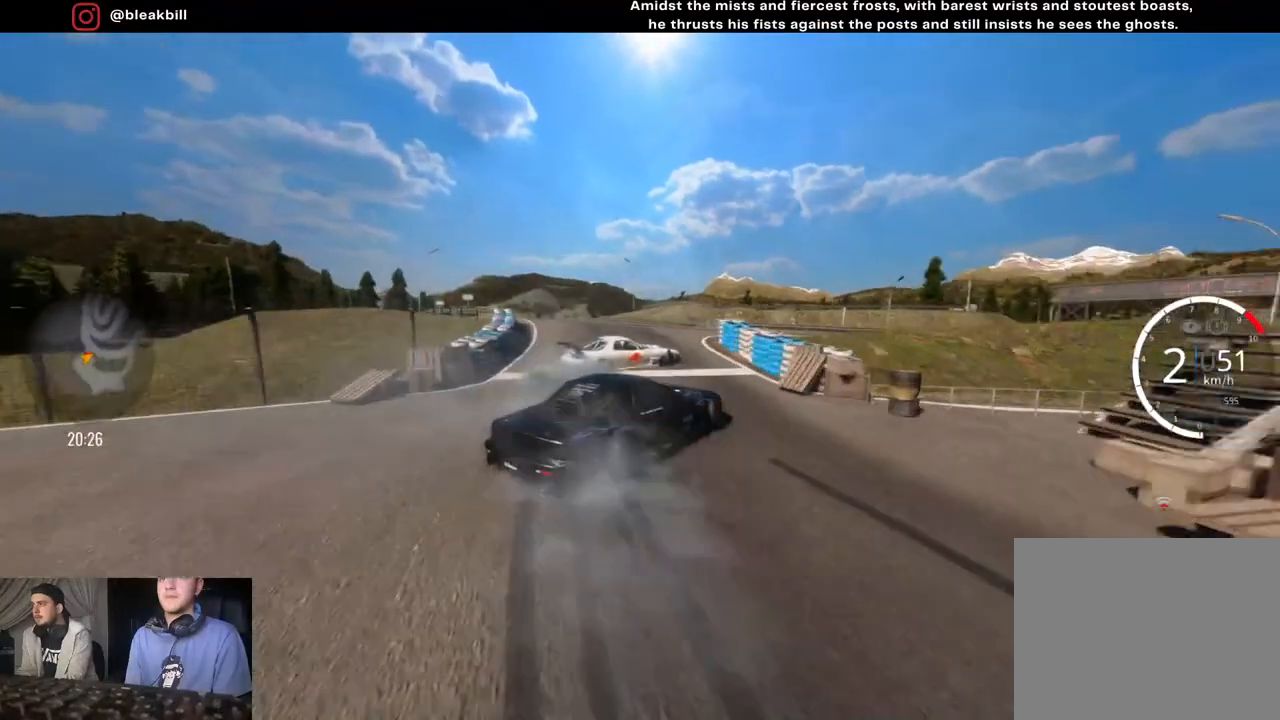
{"buttons": [], "left_stick": "right", "right_stick": "center", "events": [[267, "R2", "up"]]}
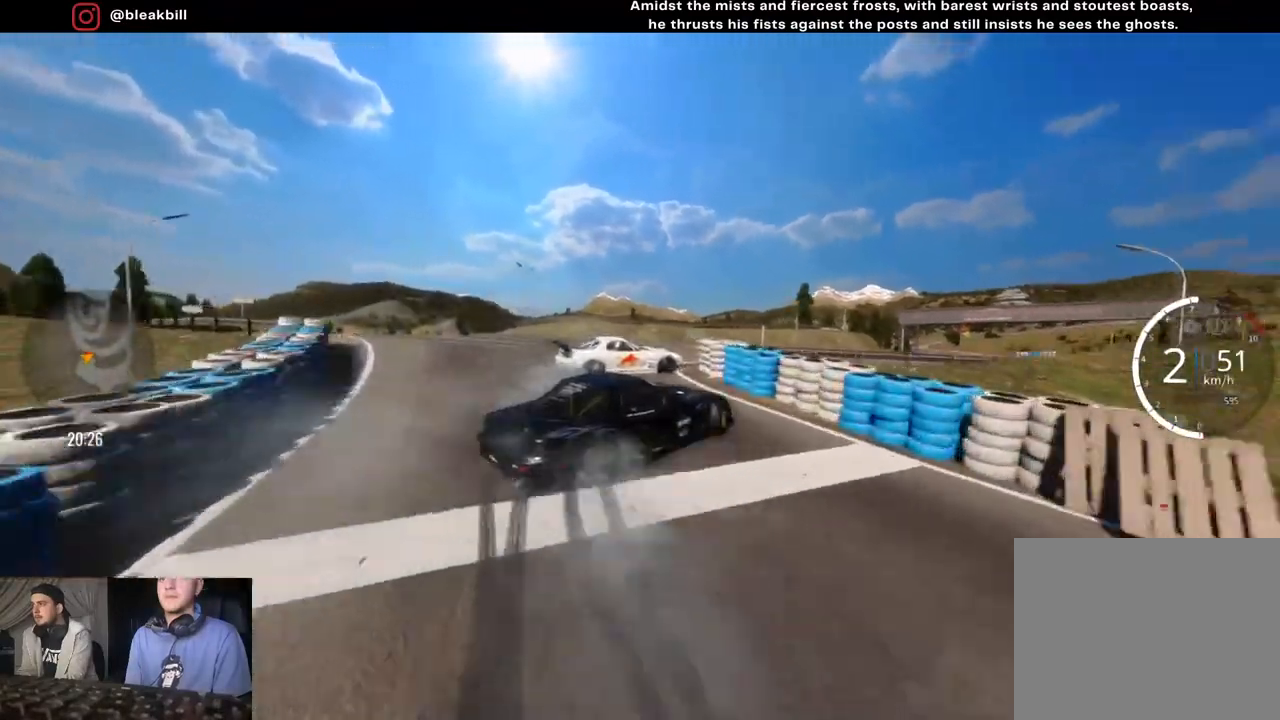
{"buttons": ["R2"], "left_stick": "right", "right_stick": "center", "events": [[50, "R2", "down"]]}
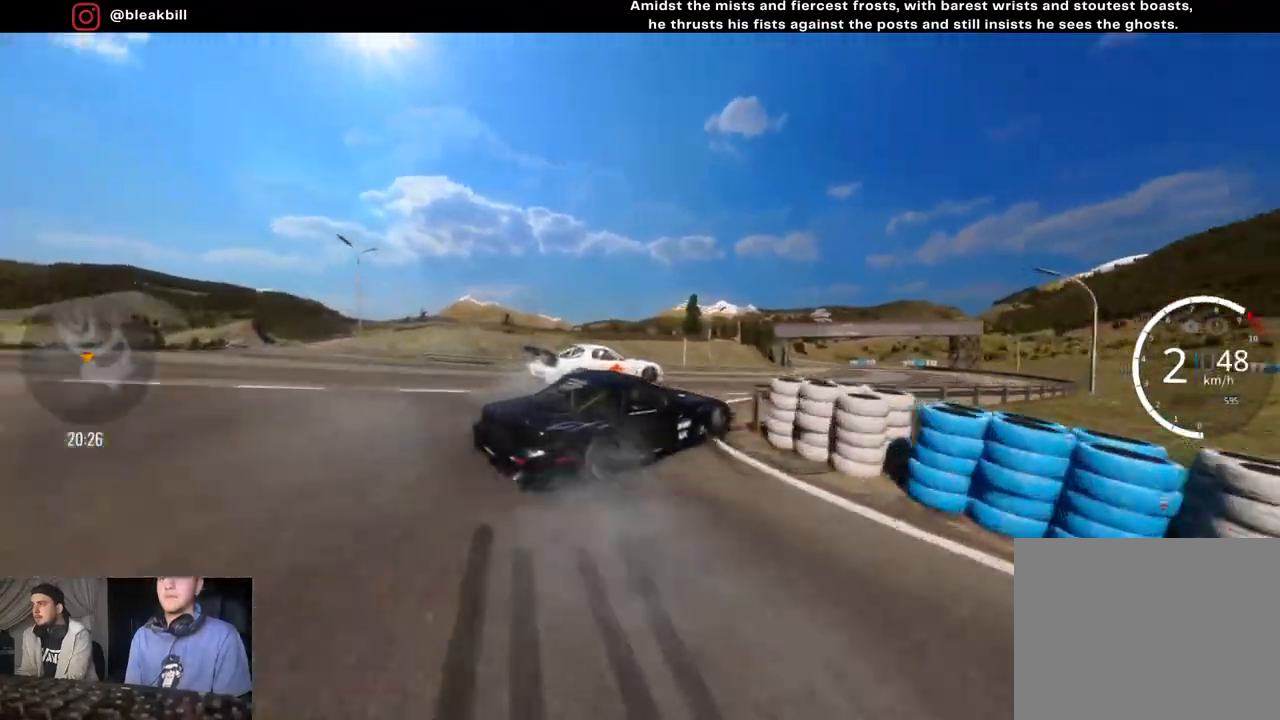
{"buttons": [], "left_stick": "right", "right_stick": "center", "events": [[367, "R2", "up"]]}
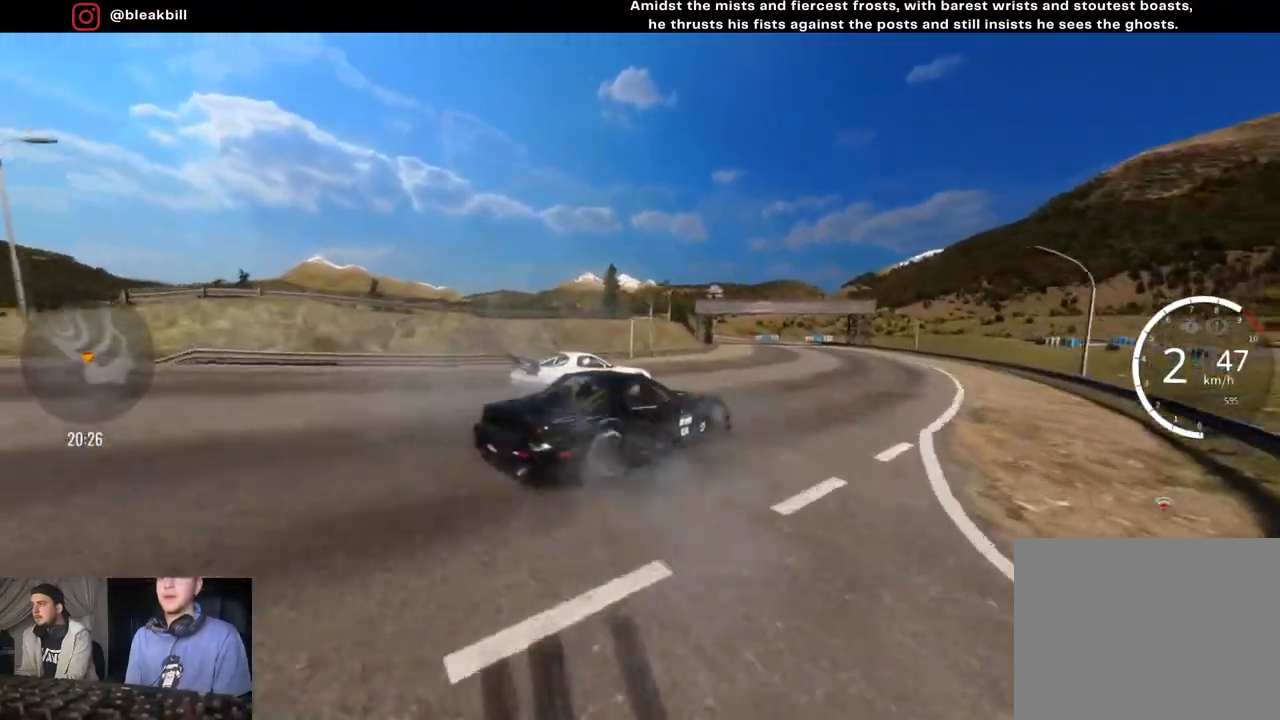
{"buttons": ["R2"], "left_stick": "right", "right_stick": "center", "events": [[200, "R2", "down"]]}
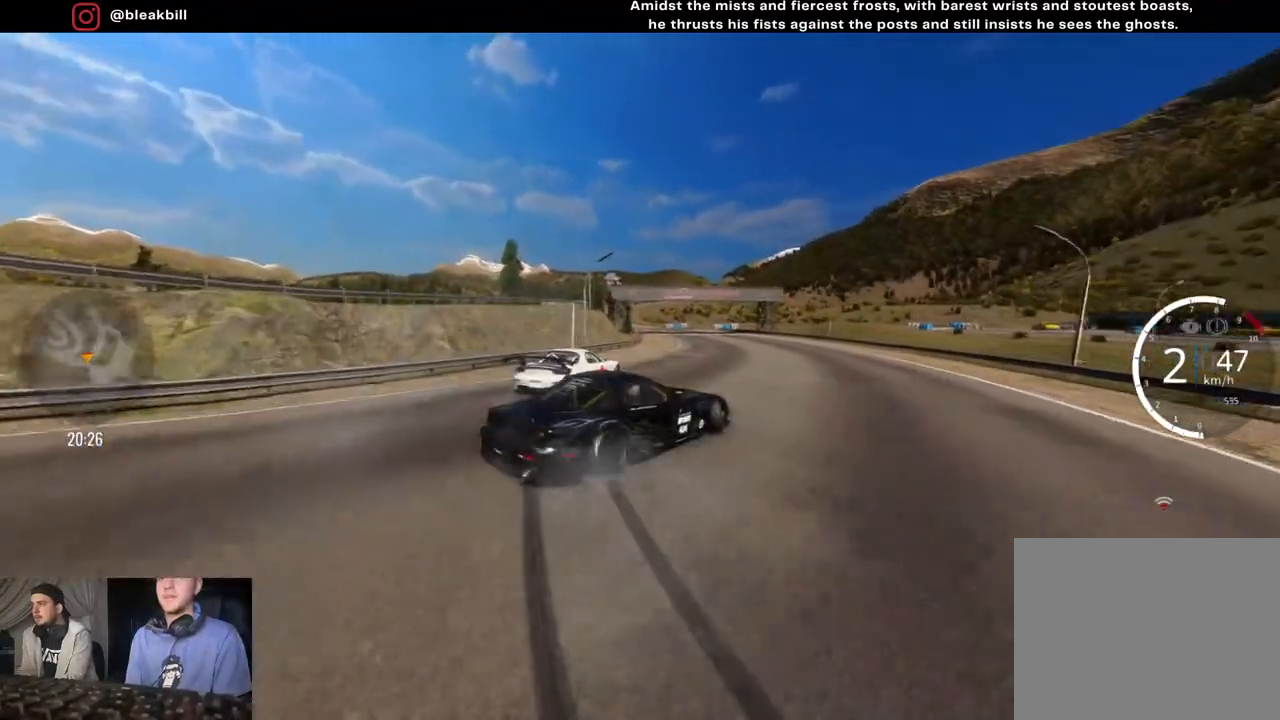
{"buttons": ["R2"], "left_stick": "up-right", "right_stick": "center", "events": [[233, "left_stick", "up-right"]]}
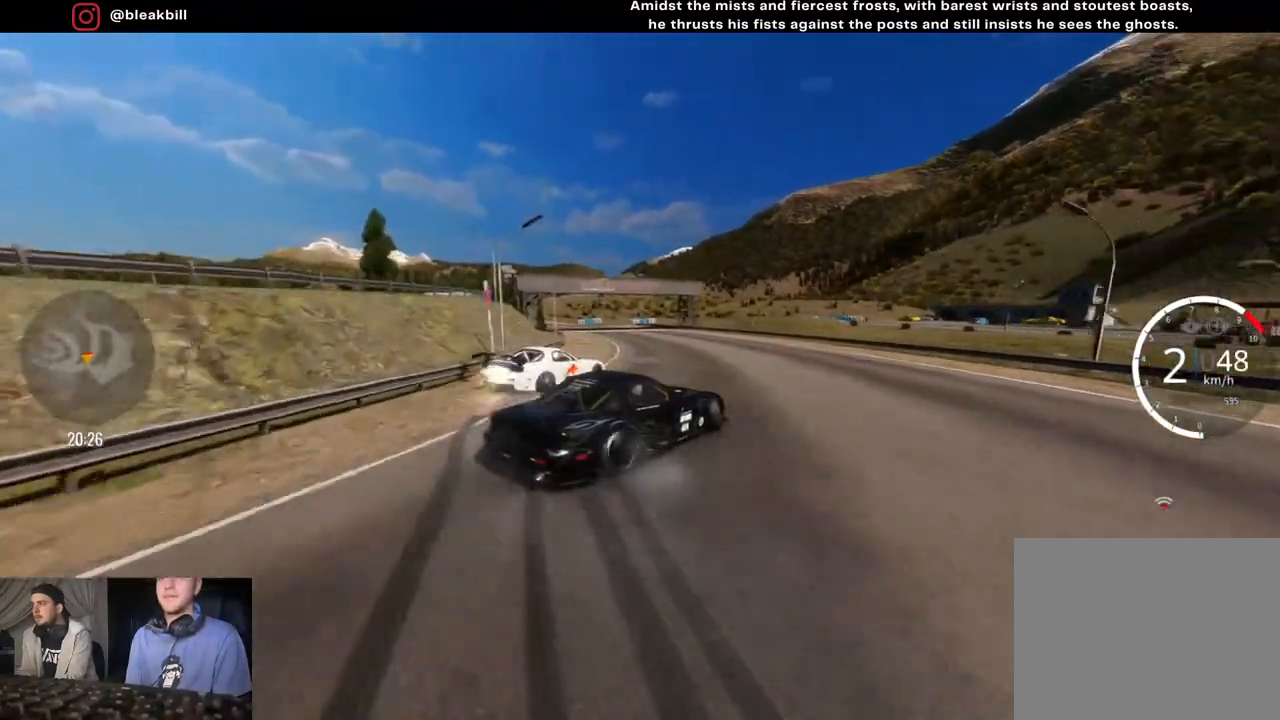
{"buttons": ["R2"], "left_stick": "center", "right_stick": "center", "events": [[250, "left_stick", "right"], [383, "left_stick", "center"]]}
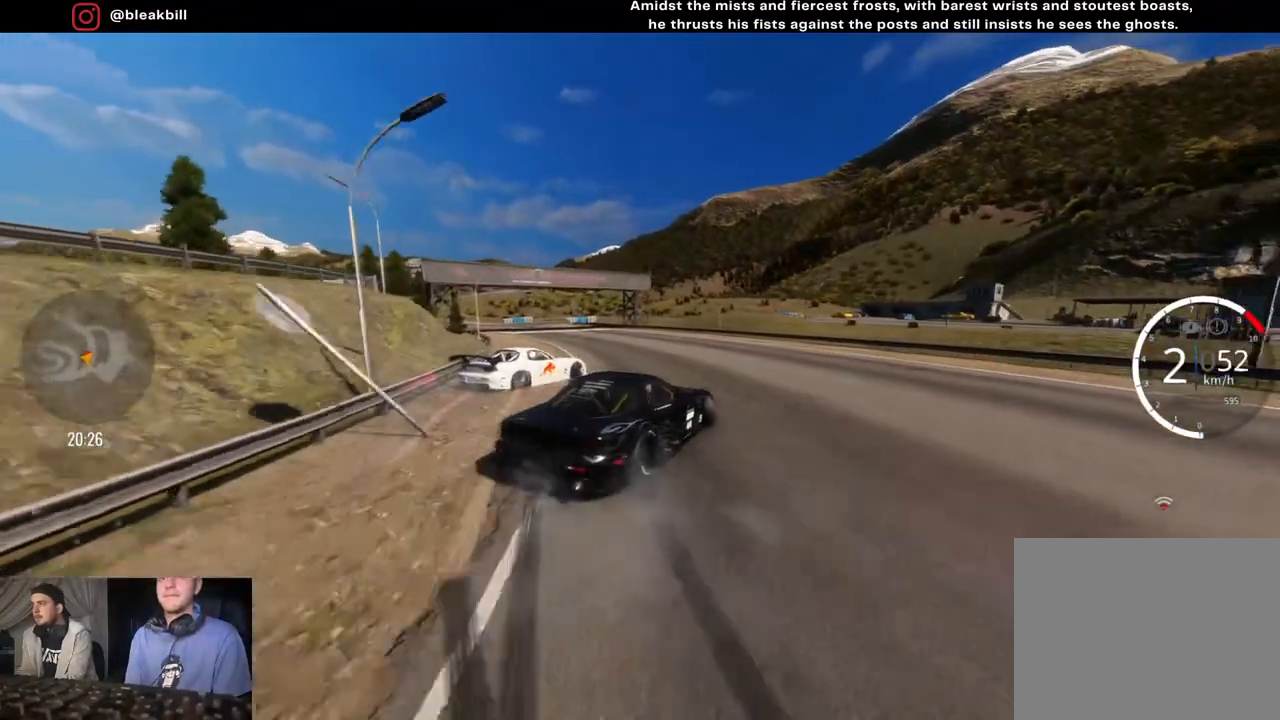
{"buttons": ["R2"], "left_stick": "left", "right_stick": "center", "events": [[83, "left_stick", "left"]]}
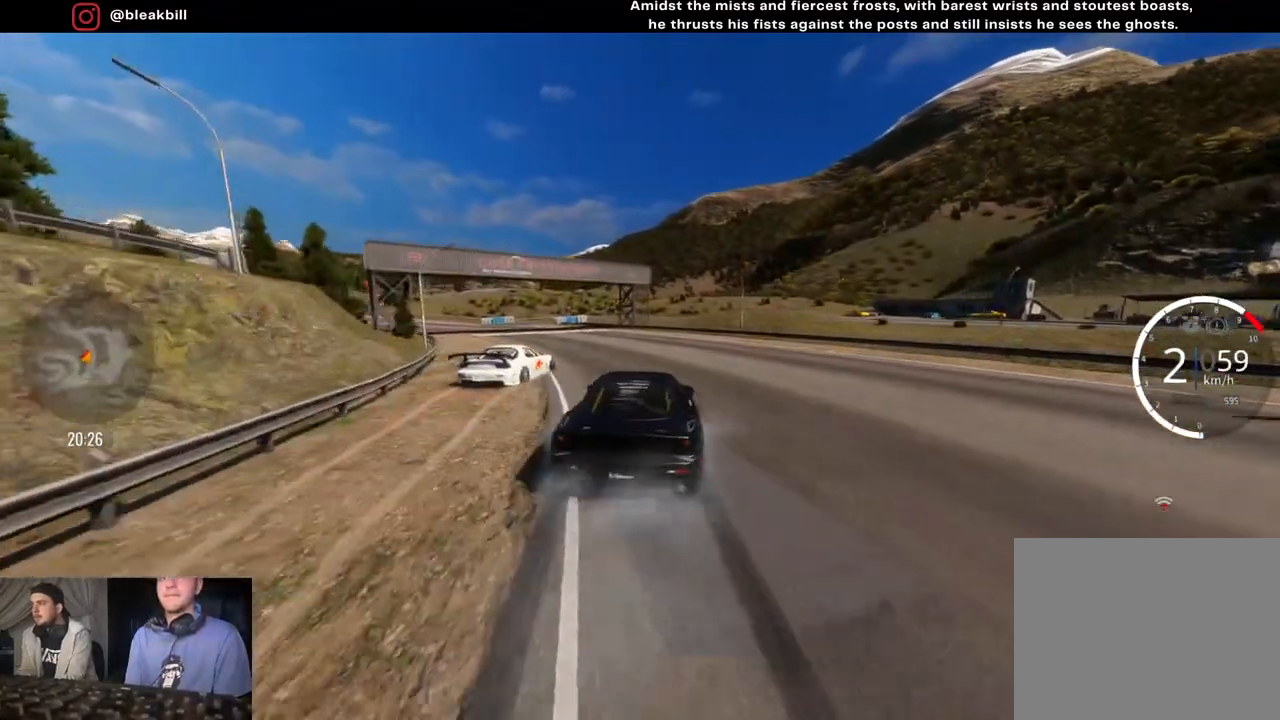
{"buttons": ["R2"], "left_stick": "center", "right_stick": "center", "events": [[400, "CIRCLE", "down"], [400, "left_stick", "center"], [483, "CIRCLE", "up"]]}
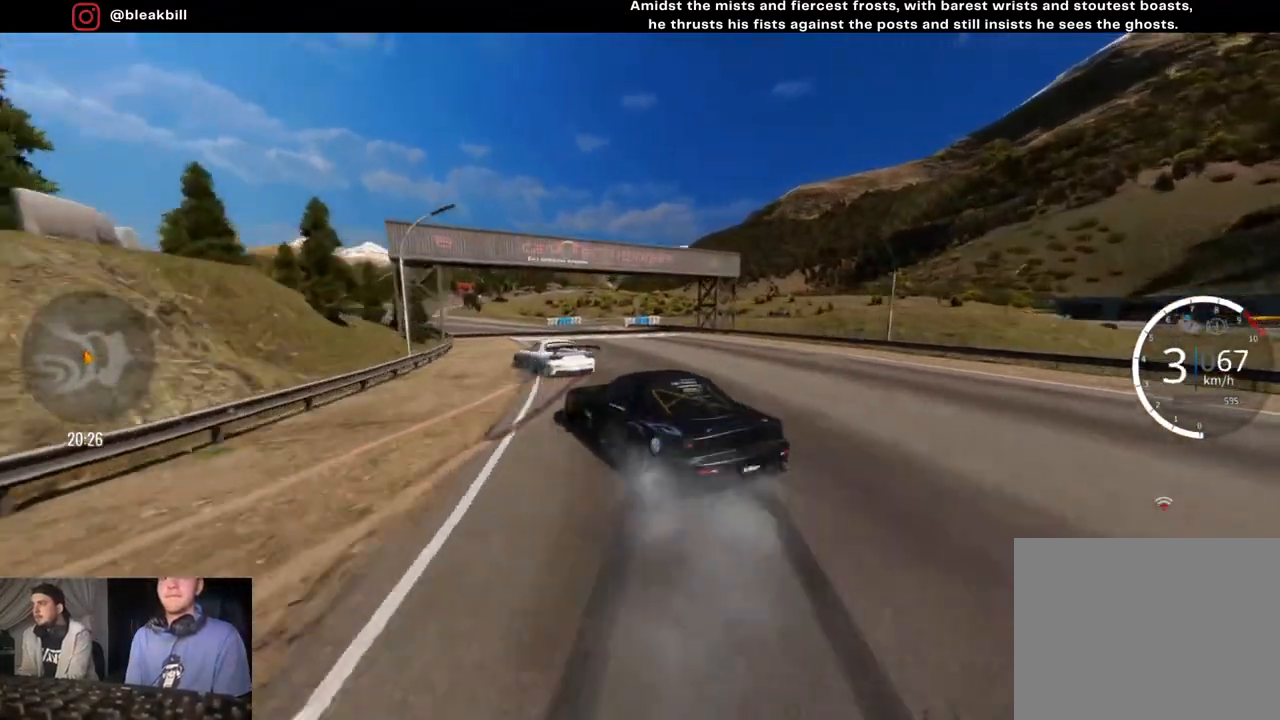
{"buttons": ["R2"], "left_stick": "left", "right_stick": "center", "events": [[17, "left_stick", "left"]]}
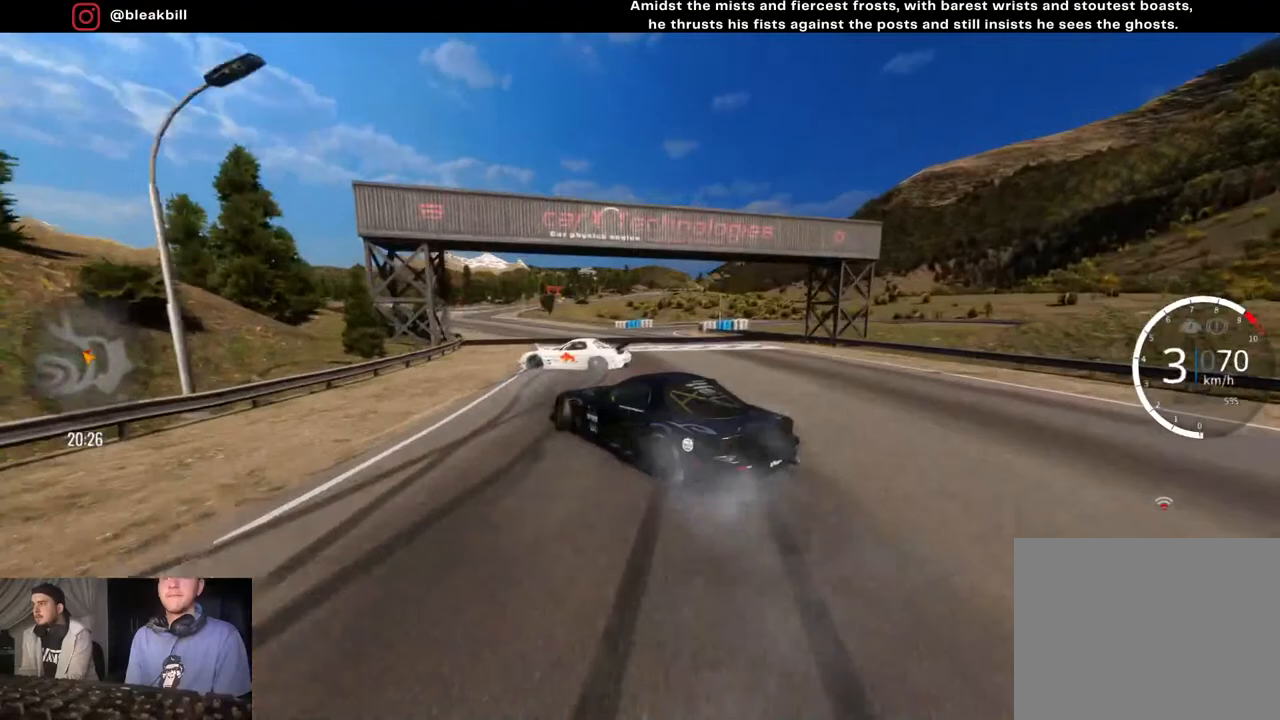
{"buttons": [], "left_stick": "left", "right_stick": "center", "events": [[233, "left_stick", "center"], [317, "left_stick", "left"], [450, "R2", "up"]]}
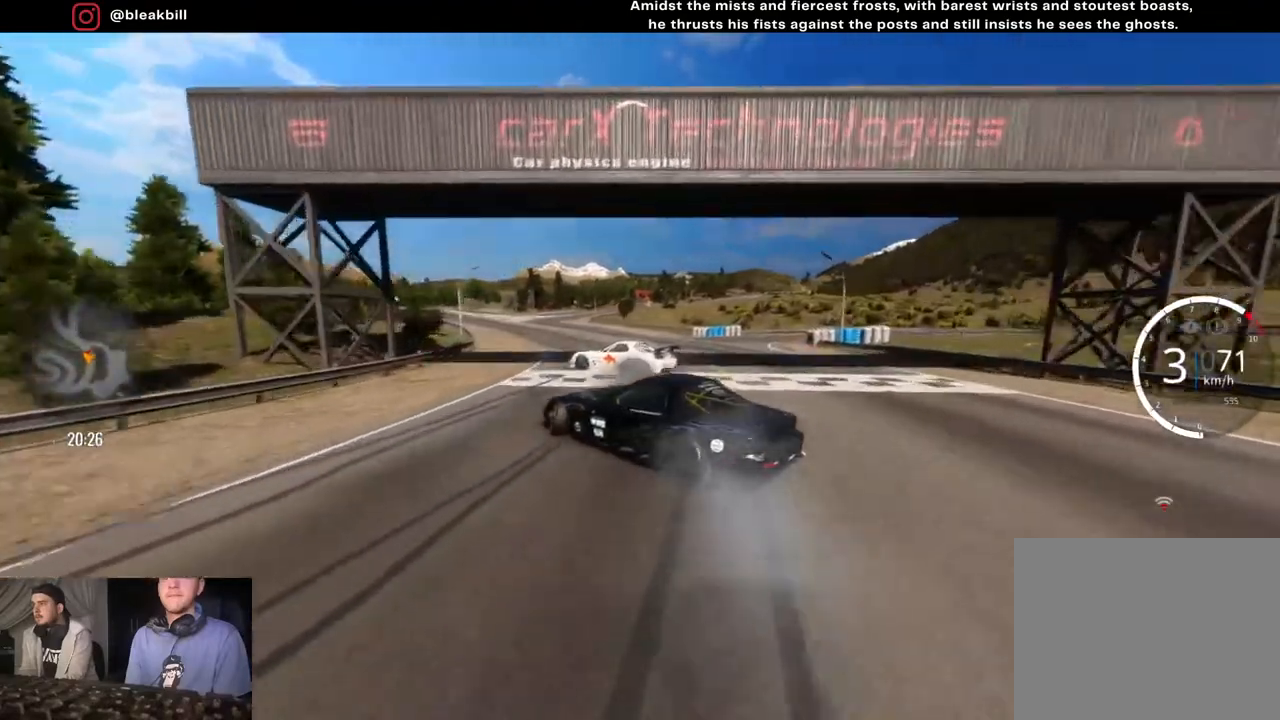
{"buttons": ["R2"], "left_stick": "left", "right_stick": "center", "events": [[400, "R2", "down"]]}
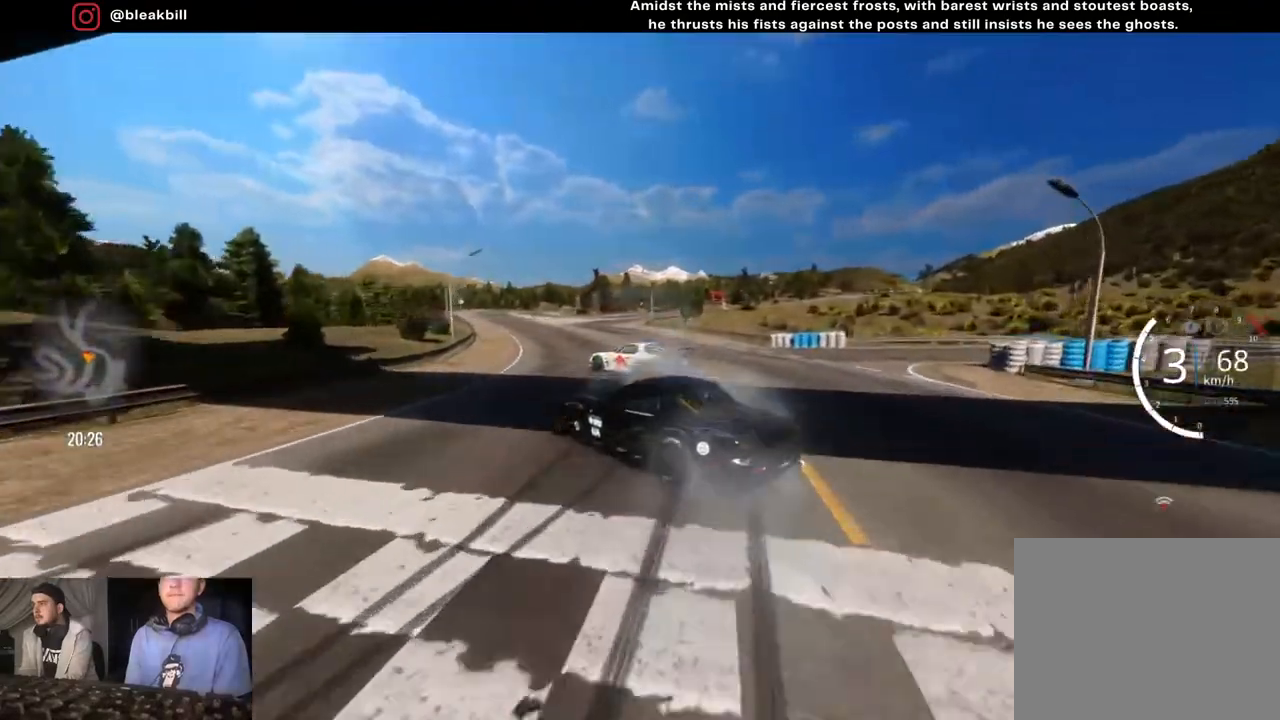
{"buttons": ["R2"], "left_stick": "center", "right_stick": "center", "events": [[417, "left_stick", "center"]]}
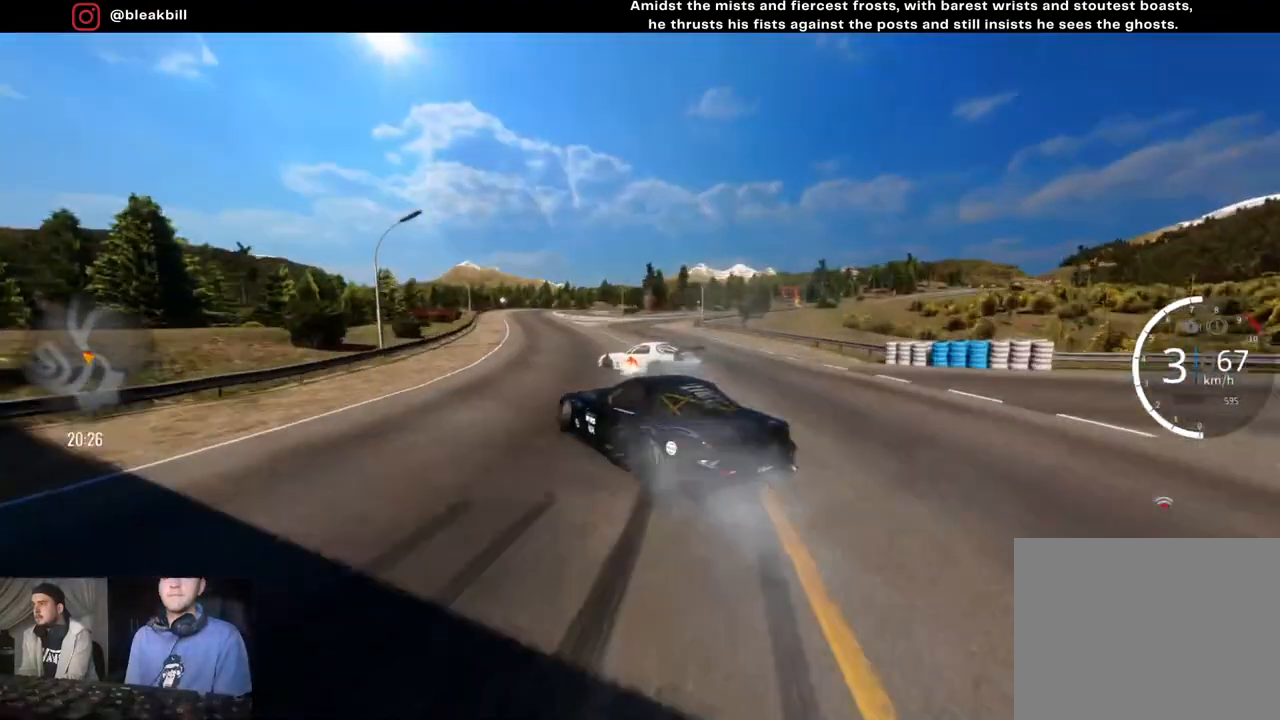
{"buttons": ["R2"], "left_stick": "right", "right_stick": "center", "events": [[83, "left_stick", "left"], [283, "left_stick", "center"], [400, "left_stick", "right"]]}
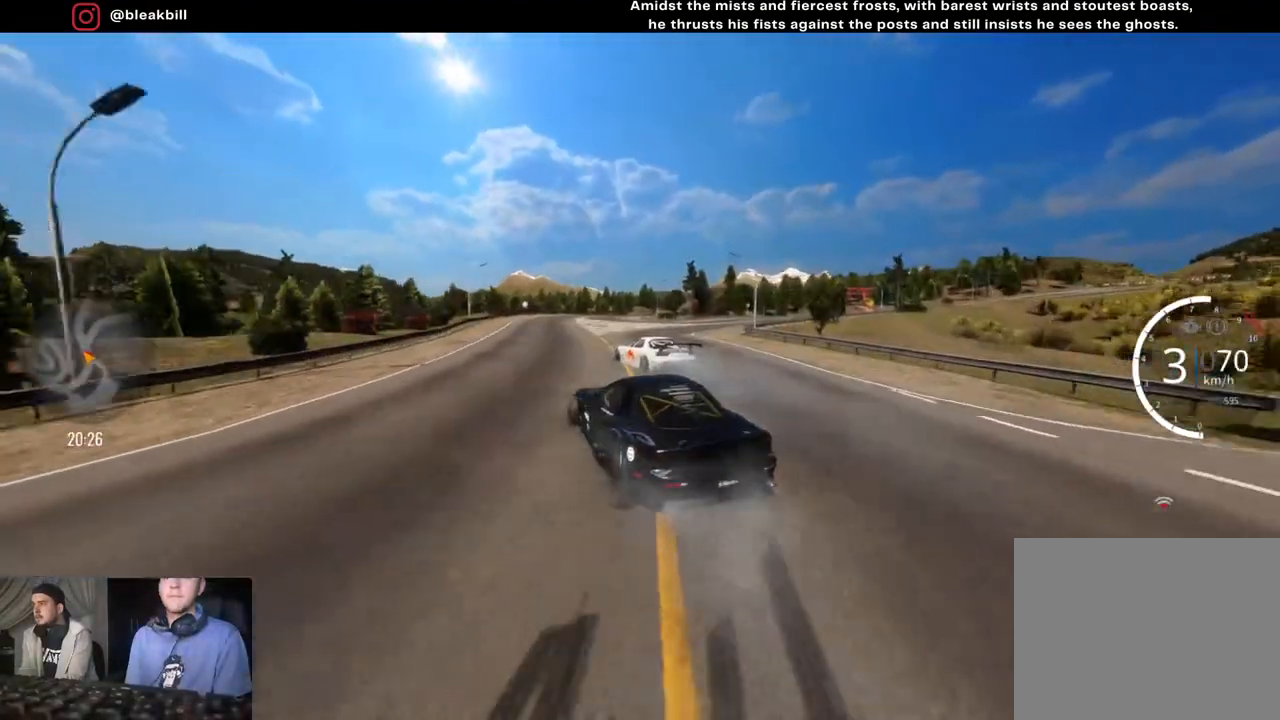
{"buttons": ["R2"], "left_stick": "center", "right_stick": "center", "events": [[133, "left_stick", "center"], [267, "left_stick", "right"], [450, "left_stick", "center"]]}
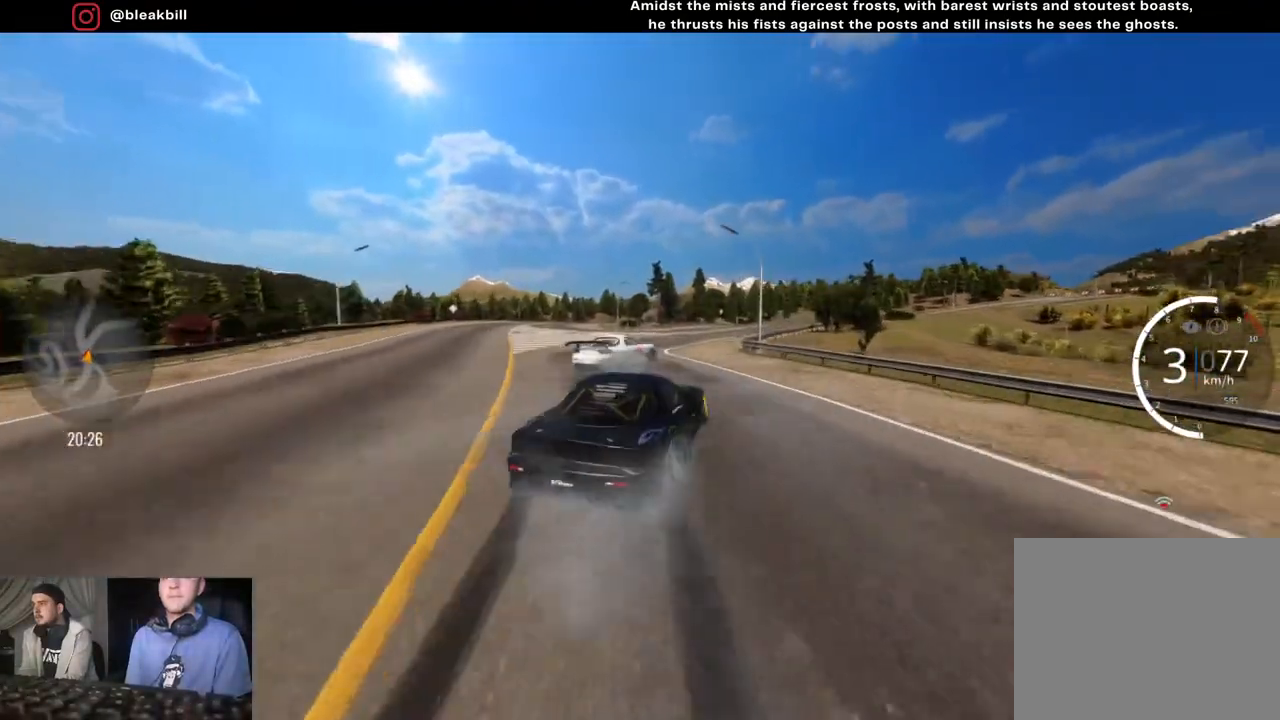
{"buttons": [], "left_stick": "right", "right_stick": "center", "events": [[83, "left_stick", "right"], [250, "left_stick", "center"], [267, "R2", "up"], [333, "left_stick", "right"]]}
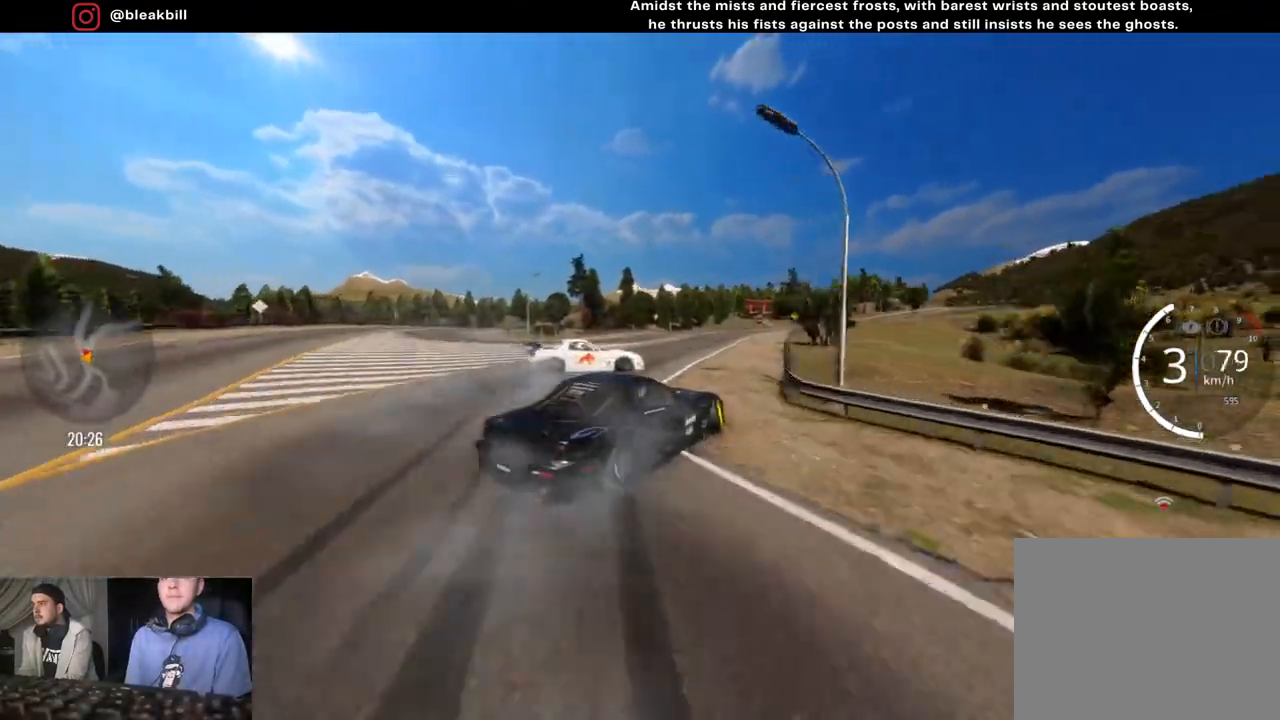
{"buttons": ["R2"], "left_stick": "right", "right_stick": "center", "events": [[217, "left_stick", "center"], [383, "left_stick", "right"], [417, "R2", "down"]]}
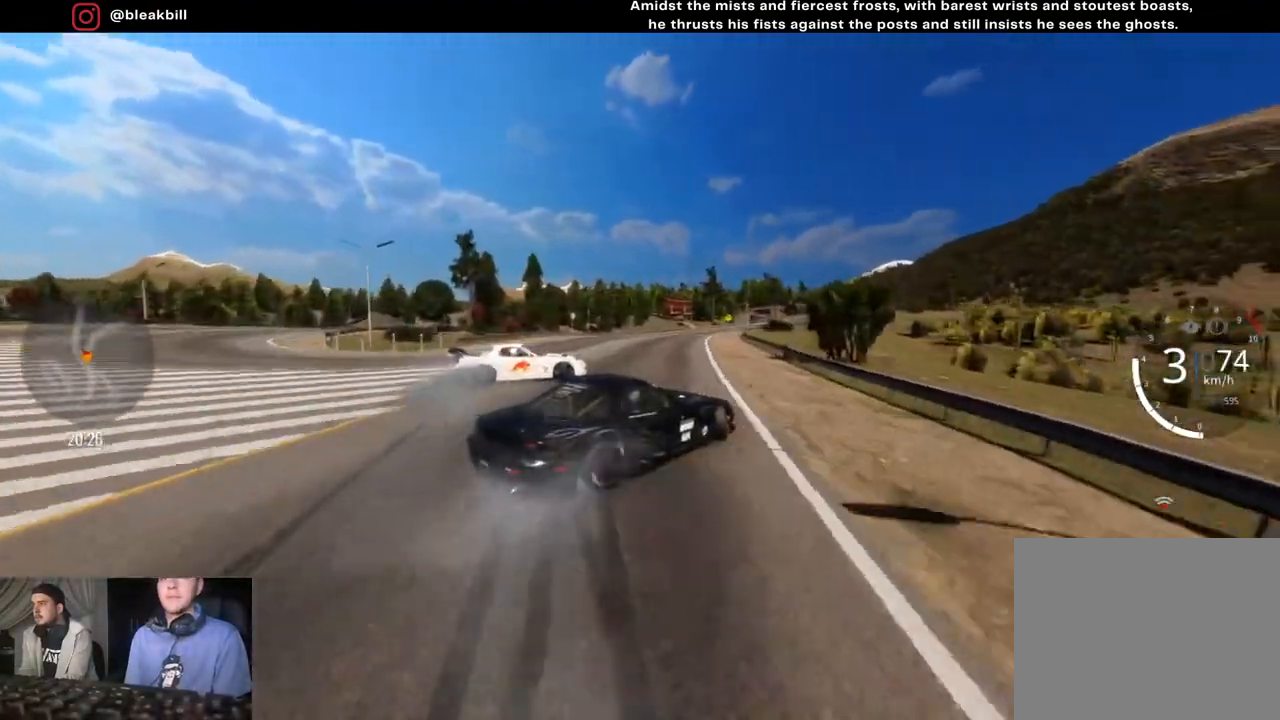
{"buttons": ["R2"], "left_stick": "right", "right_stick": "center", "events": [[83, "left_stick", "center"], [467, "left_stick", "right"]]}
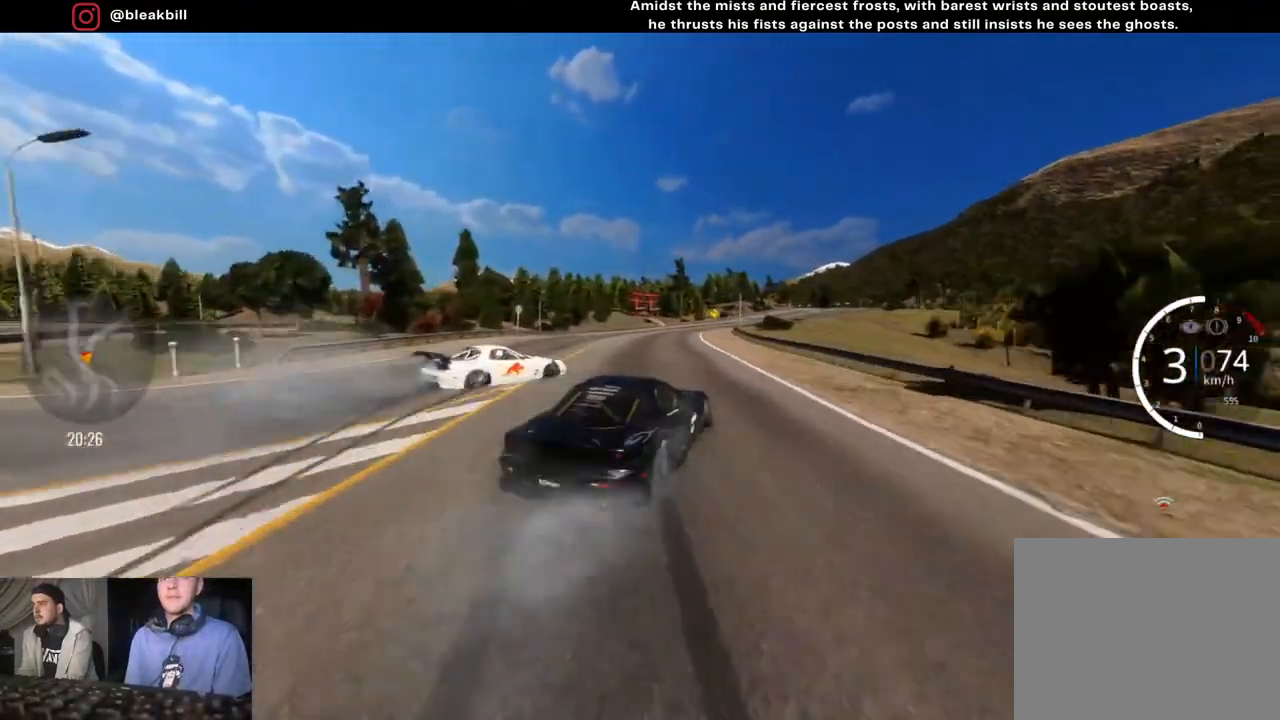
{"buttons": ["CROSS", "R2"], "left_stick": "down-right", "right_stick": "center", "events": [[67, "left_stick", "center"], [150, "left_stick", "right"], [450, "left_stick", "down-right"], [467, "CROSS", "down"]]}
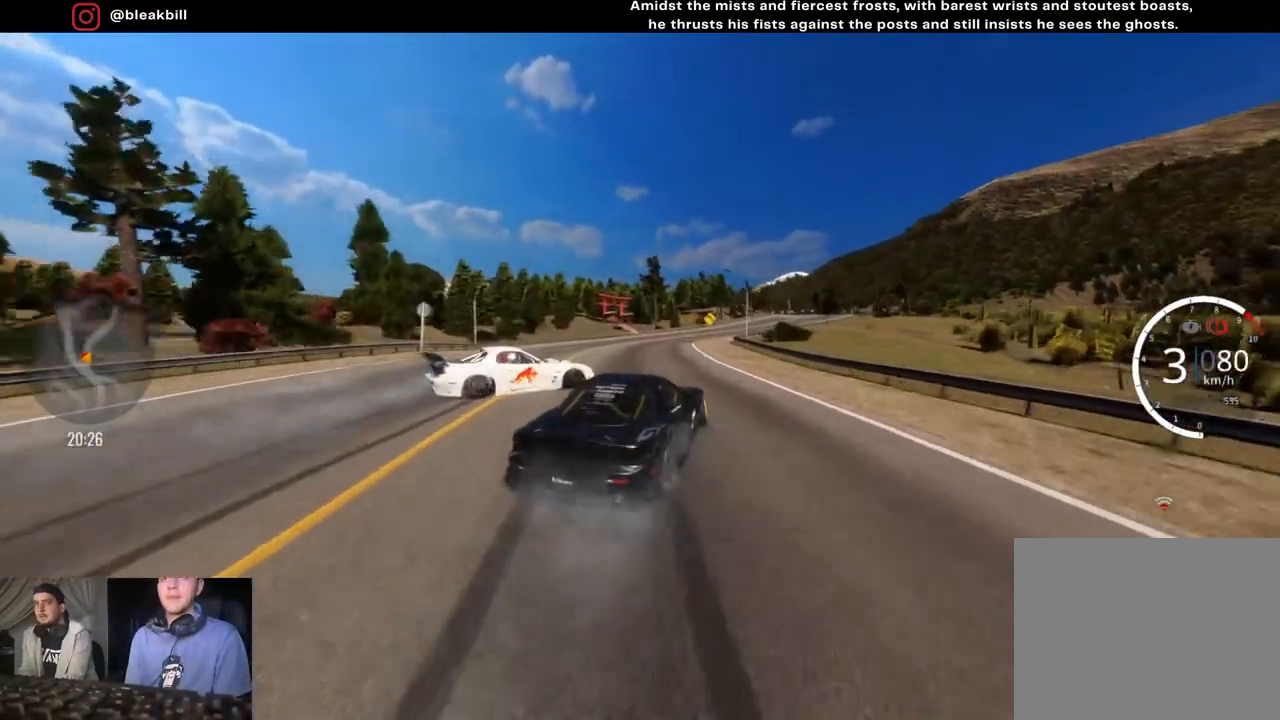
{"buttons": ["R2"], "left_stick": "right", "right_stick": "center", "events": [[83, "left_stick", "center"], [400, "left_stick", "right"], [483, "CROSS", "up"]]}